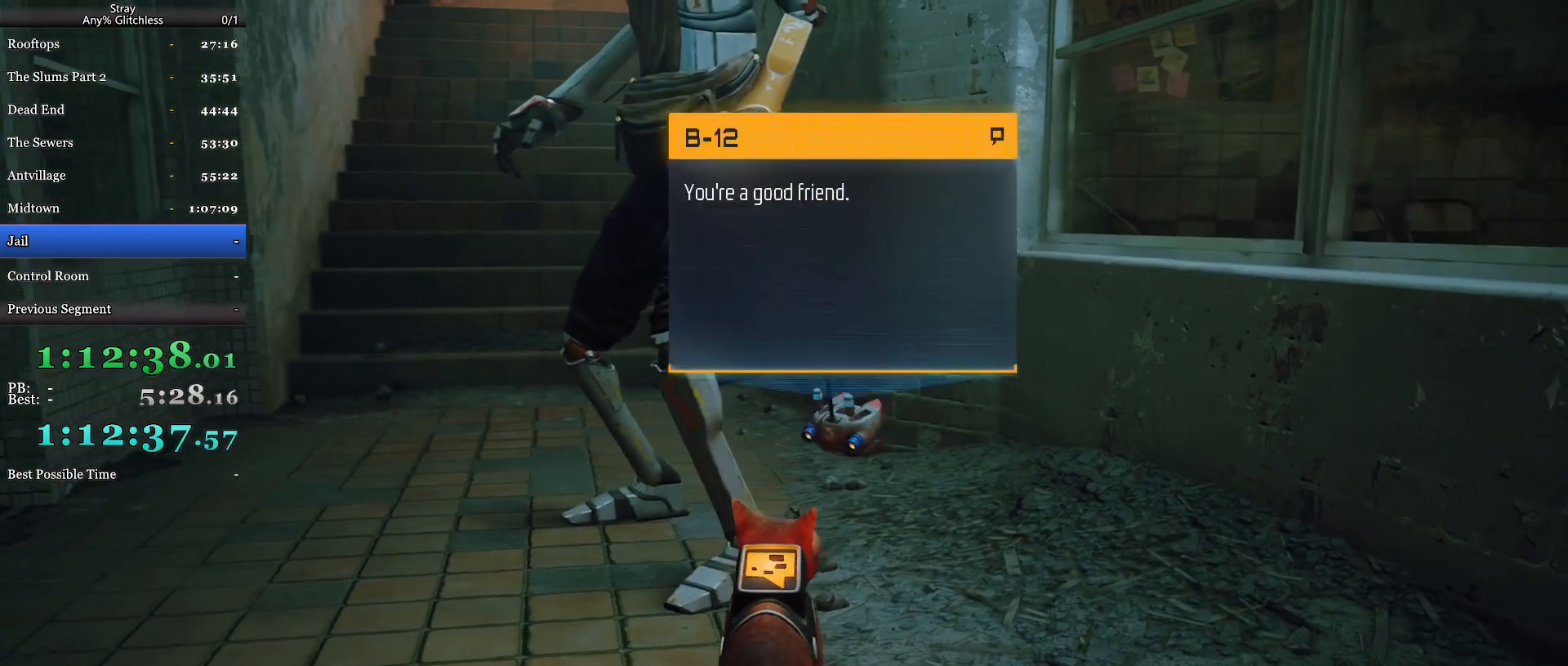
Gameplay with keyboard and mouse; each line is a JSON object with the keys and mouse buttons held at the frame after it. "events" lists presses ("down") and releases ("up") of "a", "c", "ctrl", "d", "e", "f", "q", "r", "s", "shift", "space", "tab", "w", "mouse_left", "mouse_wheel", "mouse_right", "mouse_mb4" and "mouse_mb5" between this image and that frame as [ms after this image, input, new state], when the widget could be followed in between. "mouse_left", "mouse_wheel", "mouse_right", "mouse_mb4", "mouse_mb5" = the "left", "wheel", "right", "mb4", "mb5" buttons of the "mouse" list. No other keys are recorded. "wheel" means that the mouse wheel is clicked or scrolled. Mouse movement is not recorded.
{"keys": [], "mouse": ["wheel"], "events": []}
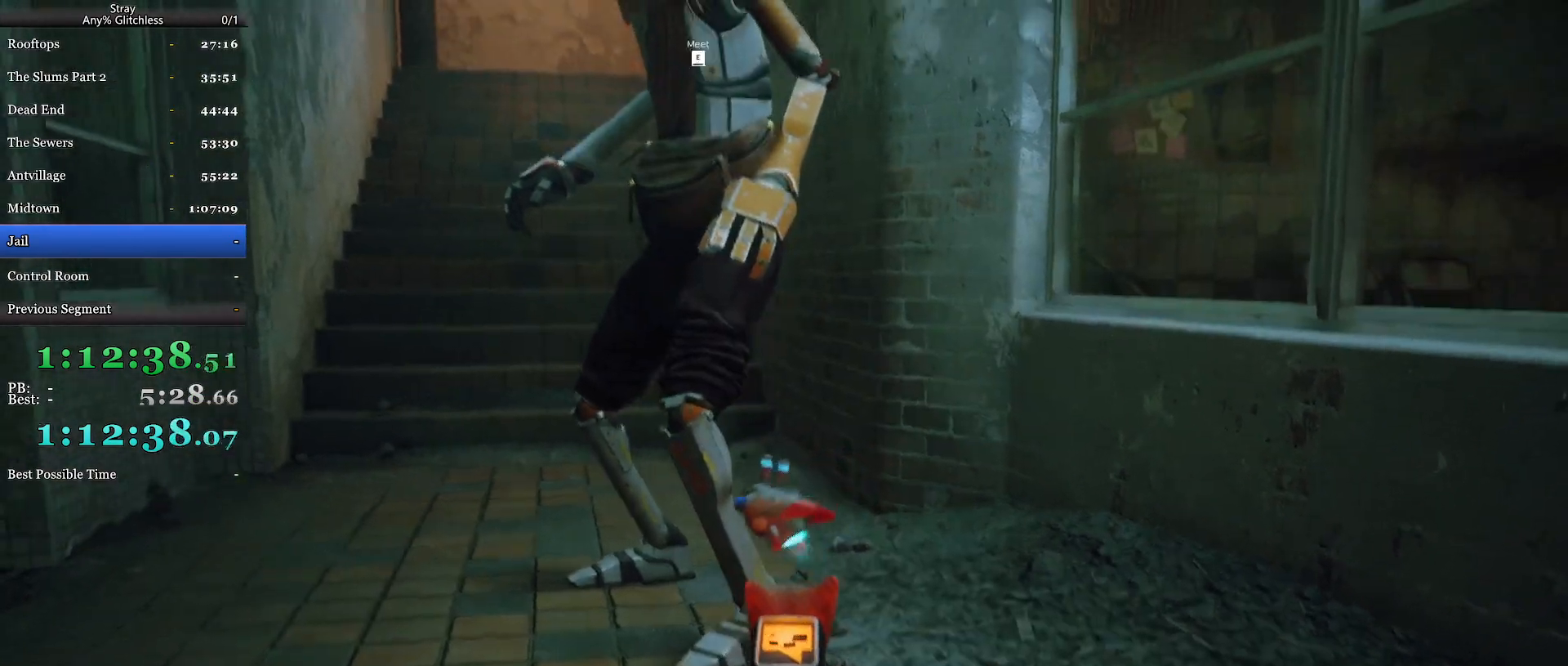
{"keys": [], "mouse": [], "events": [[100, "mouse_wheel", "up"]]}
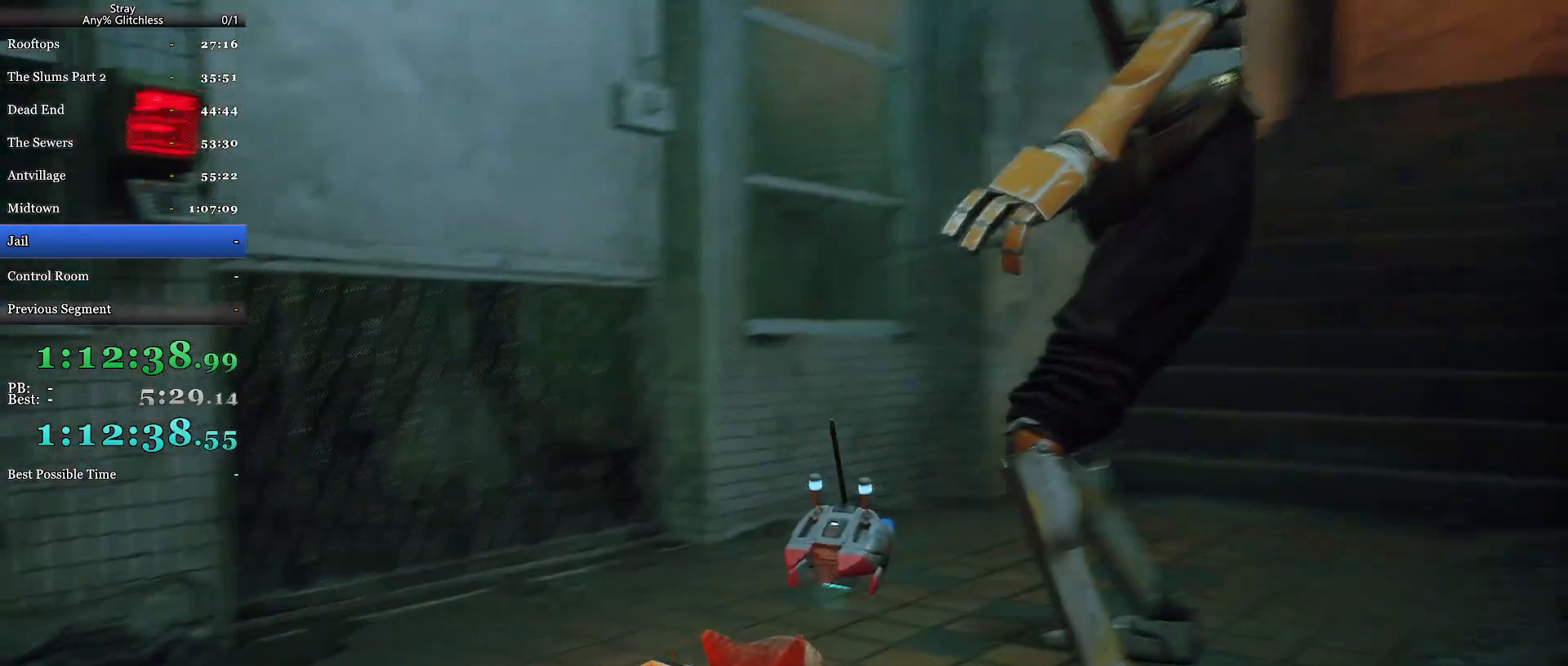
{"keys": [], "mouse": ["wheel"], "events": [[334, "mouse_wheel", "down"]]}
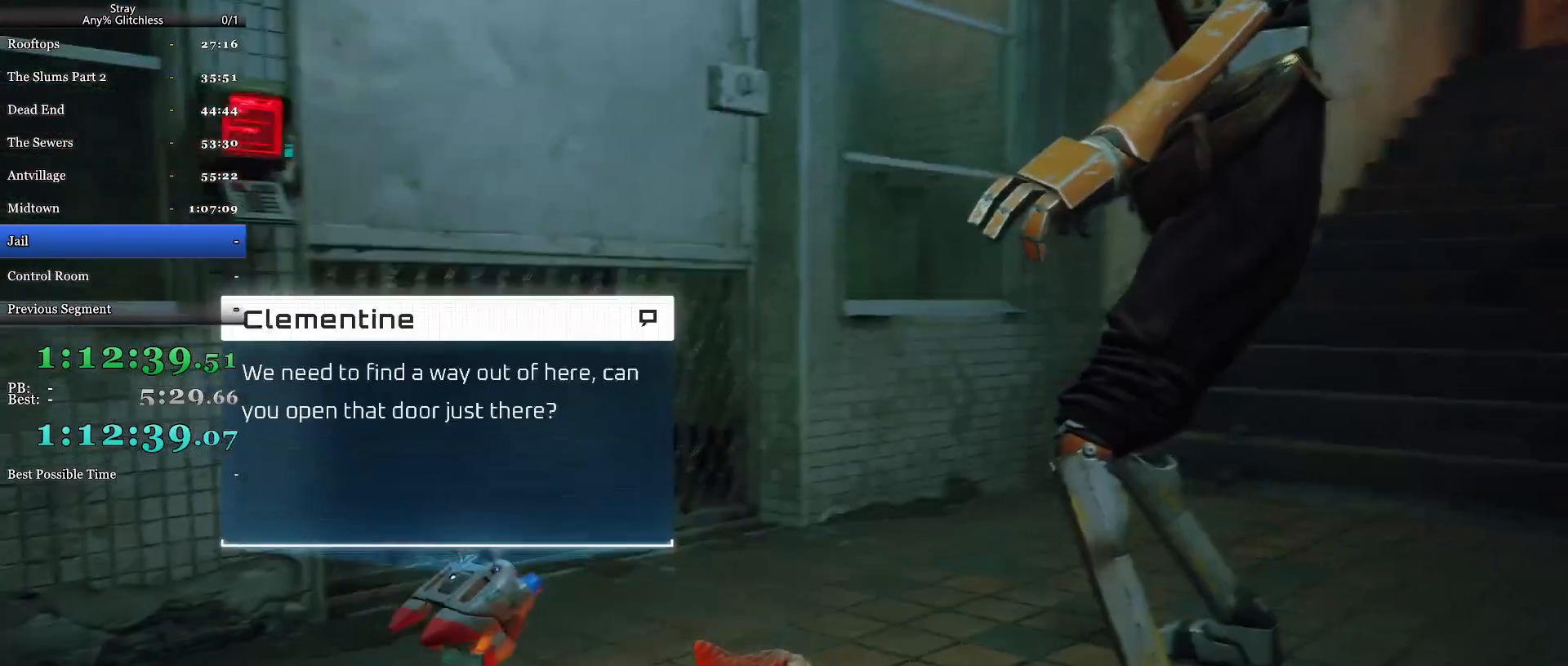
{"keys": [], "mouse": [], "events": [[300, "mouse_wheel", "up"]]}
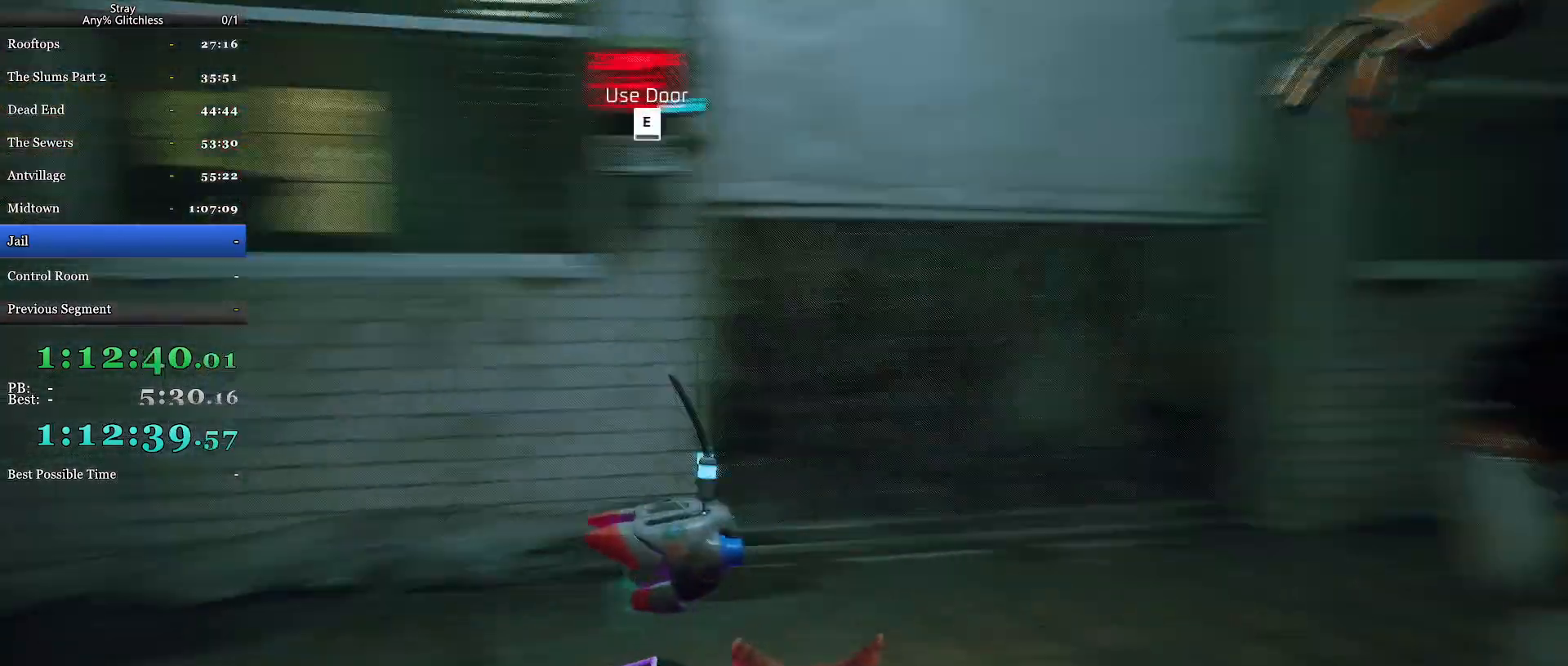
{"keys": ["w"], "mouse": [], "events": [[334, "w", "down"]]}
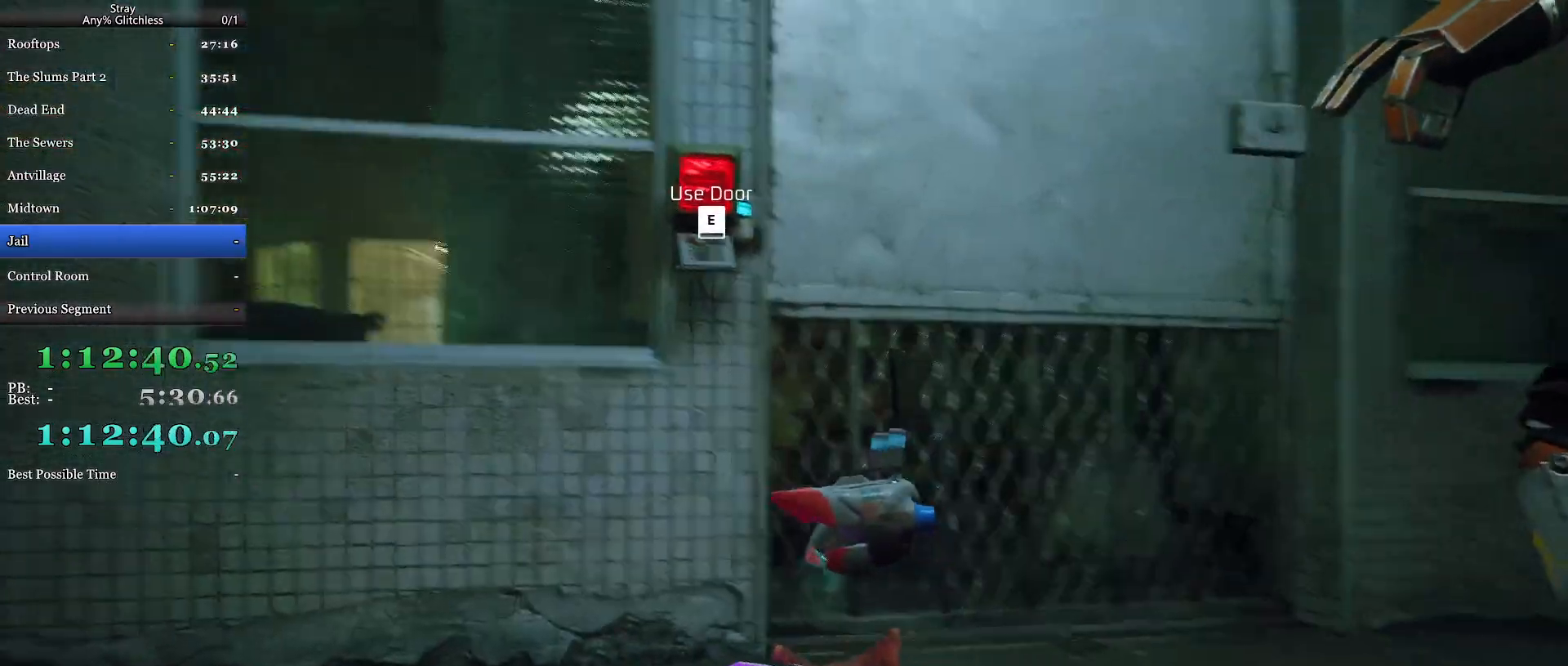
{"keys": [], "mouse": [], "events": [[67, "e", "down"], [100, "w", "up"], [167, "e", "up"], [234, "e", "down"], [300, "e", "up"], [300, "w", "down"], [467, "w", "up"]]}
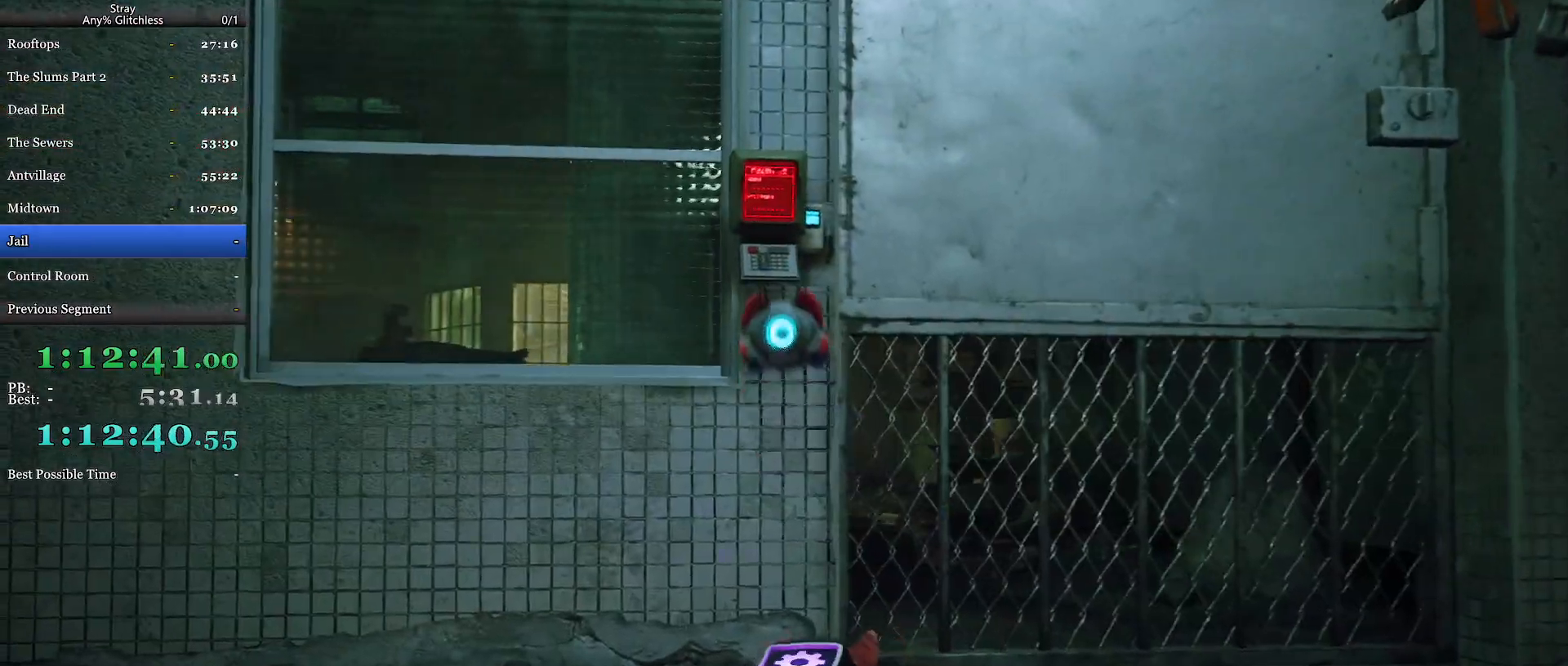
{"keys": ["d", "w"], "mouse": [], "events": [[200, "w", "down"], [234, "d", "down"]]}
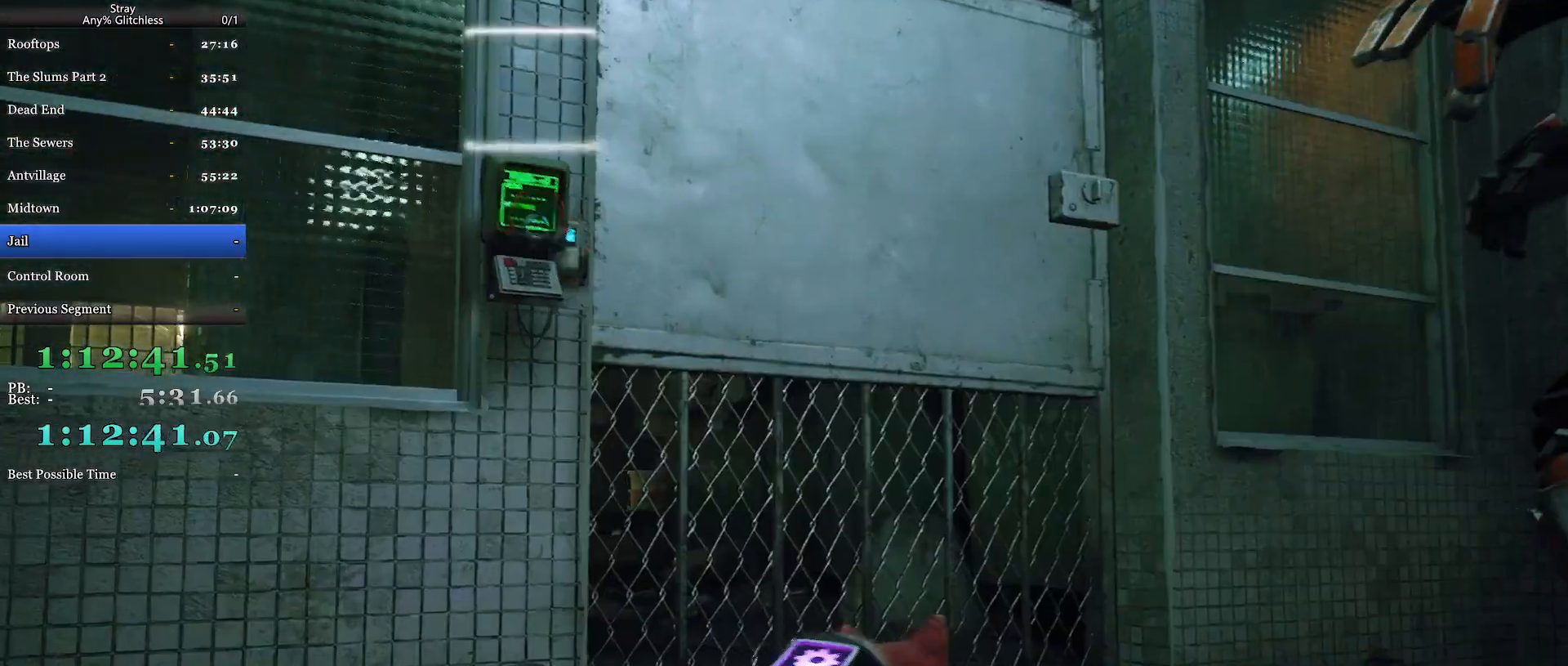
{"keys": ["w"], "mouse": [], "events": [[434, "d", "up"]]}
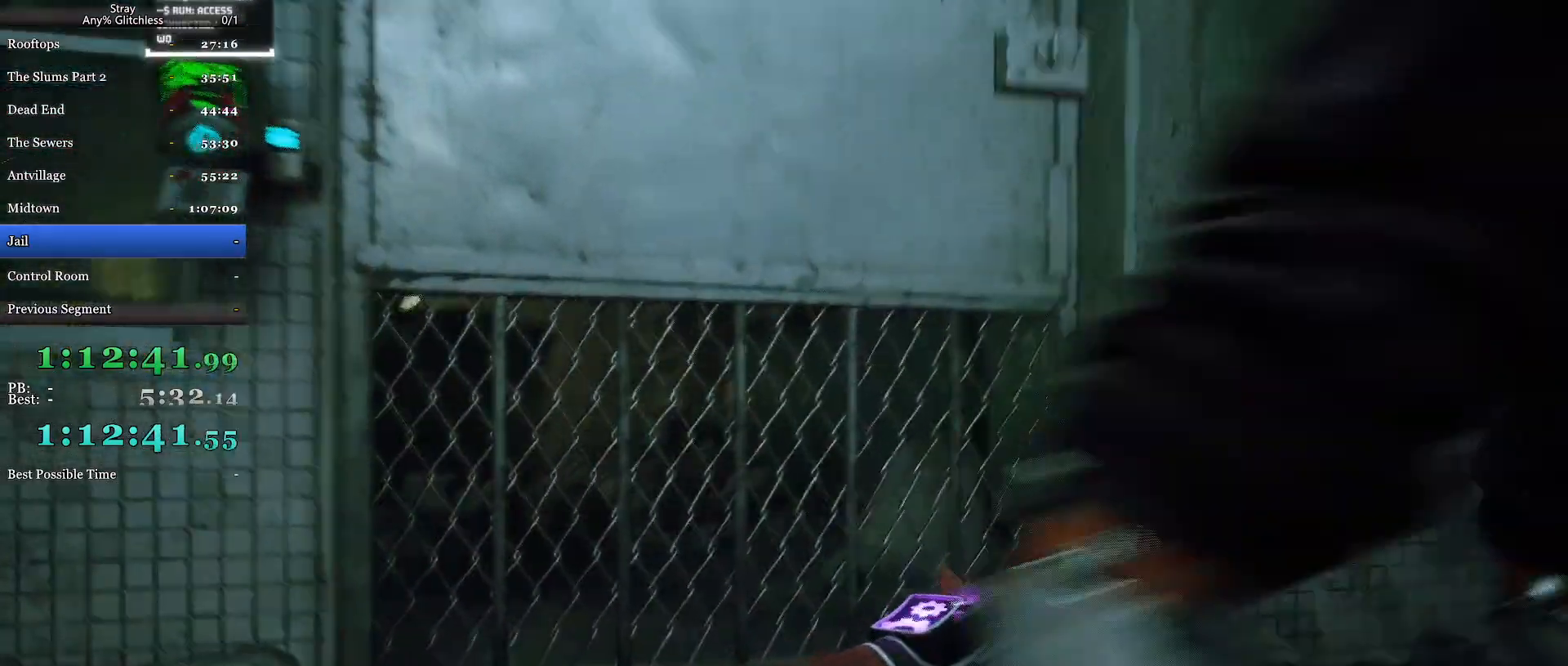
{"keys": ["w"], "mouse": [], "events": [[100, "a", "down"], [267, "a", "up"]]}
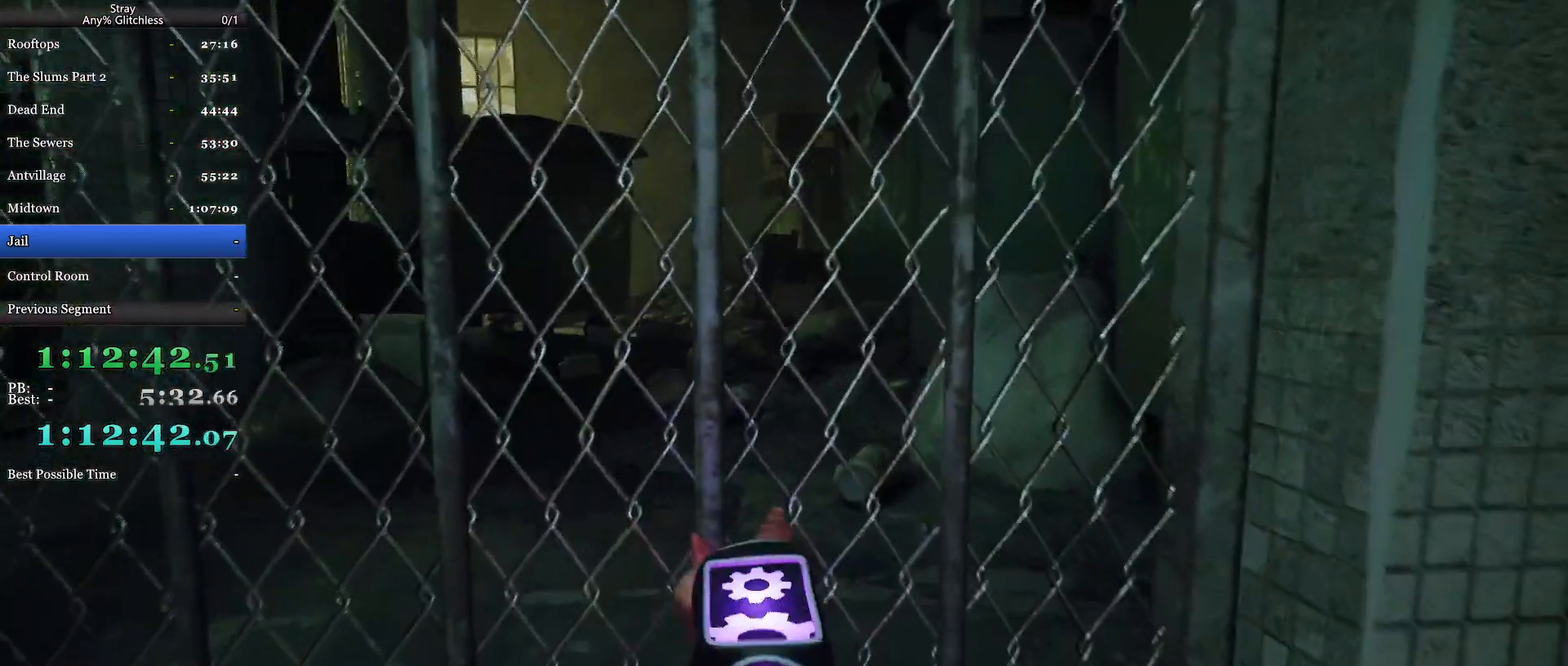
{"keys": ["d", "w"], "mouse": [], "events": [[167, "d", "down"]]}
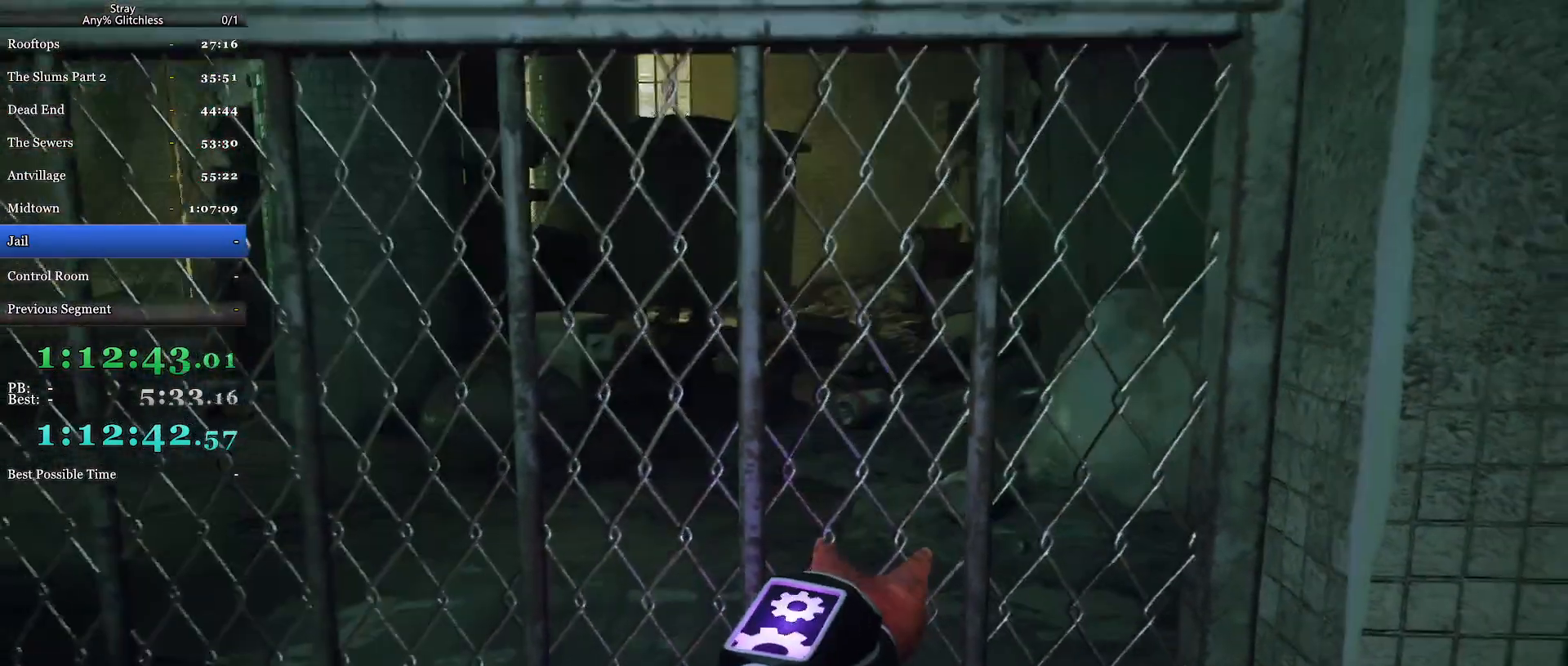
{"keys": ["d", "w"], "mouse": [], "events": [[34, "d", "up"], [300, "d", "down"]]}
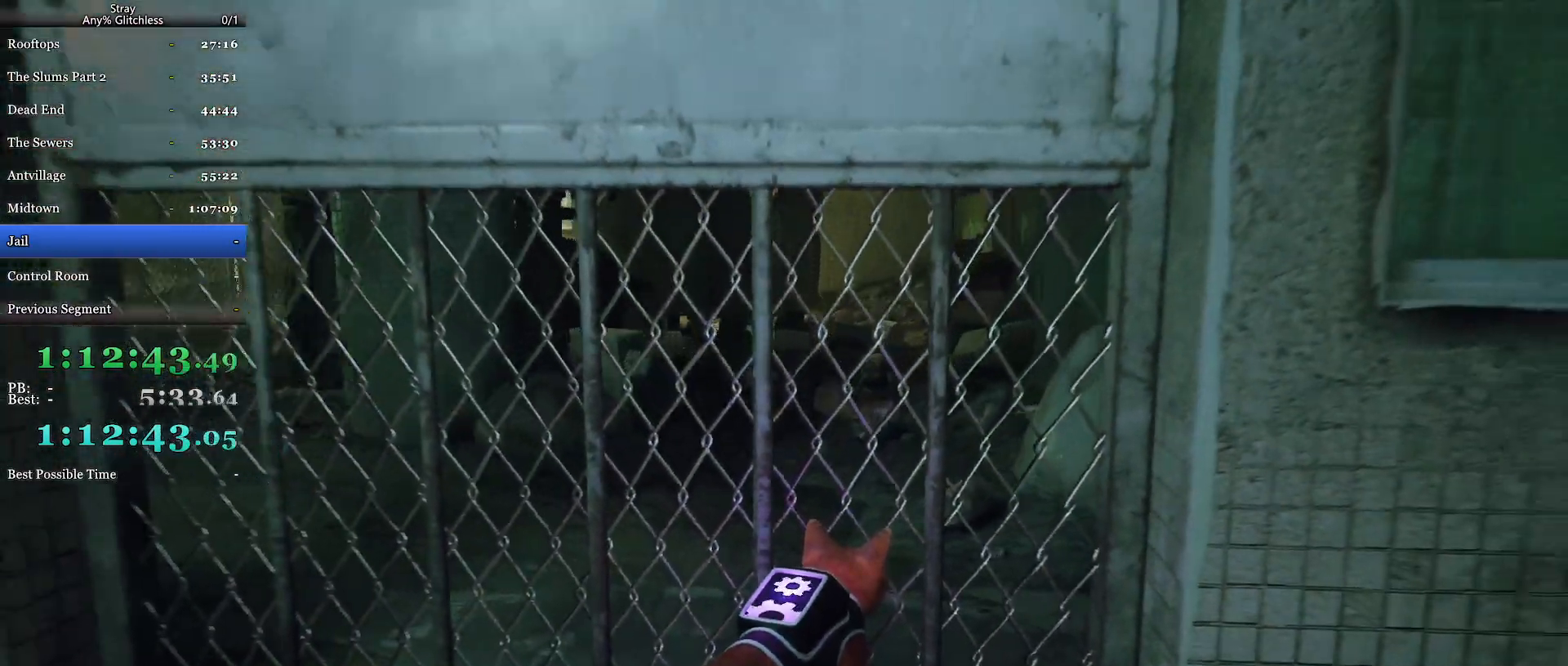
{"keys": ["w"], "mouse": ["wheel"], "events": [[334, "d", "up"], [400, "mouse_wheel", "down"]]}
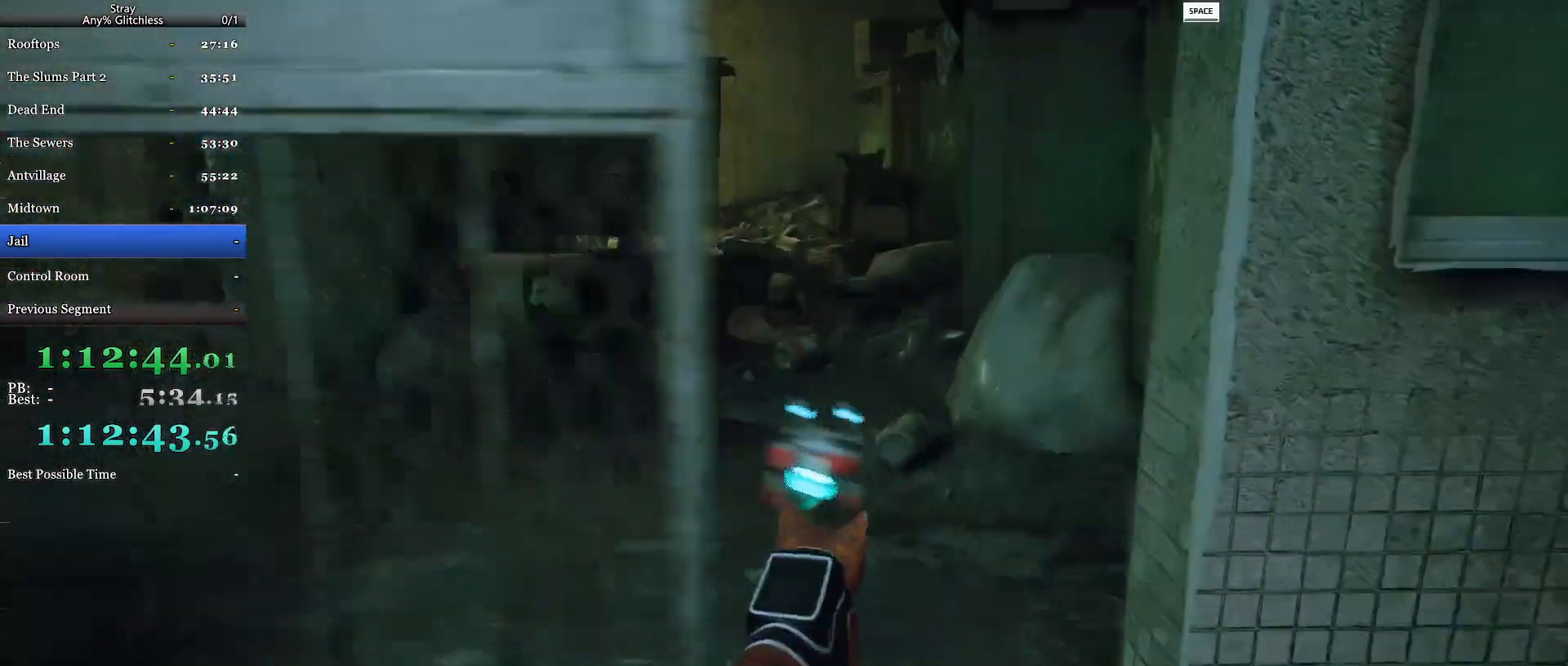
{"keys": ["shift", "w"], "mouse": ["wheel"], "events": [[100, "a", "down"], [234, "shift", "down"], [434, "a", "up"]]}
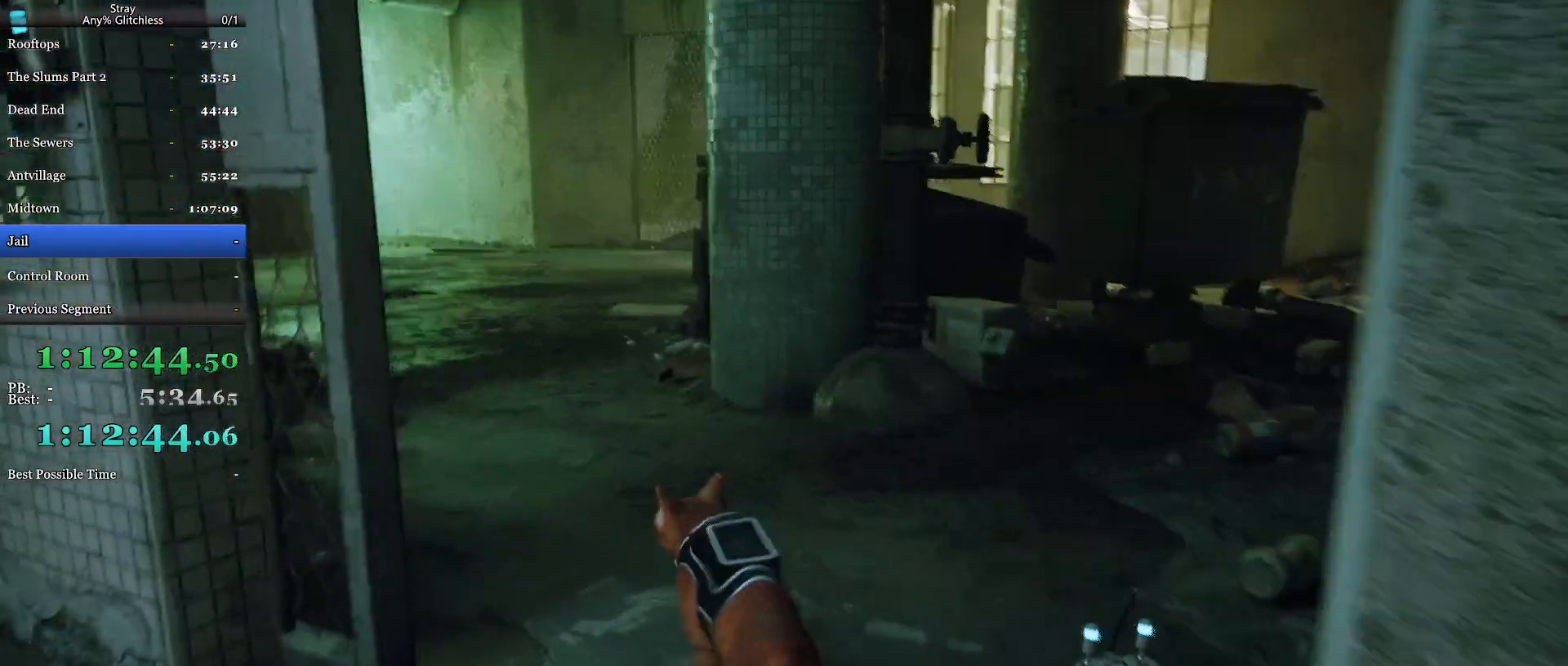
{"keys": ["a", "shift", "w"], "mouse": [], "events": [[400, "a", "down"], [467, "mouse_wheel", "up"]]}
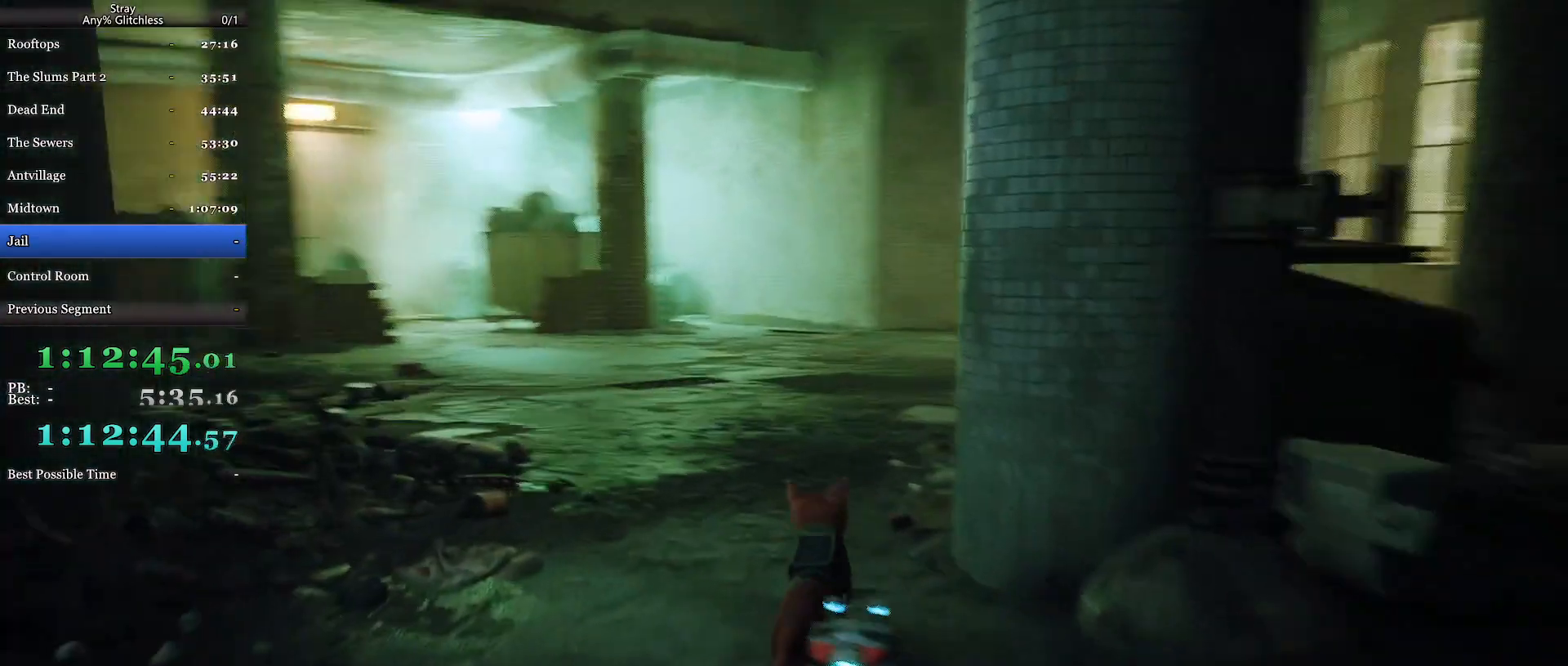
{"keys": ["shift", "w"], "mouse": [], "events": [[67, "a", "up"]]}
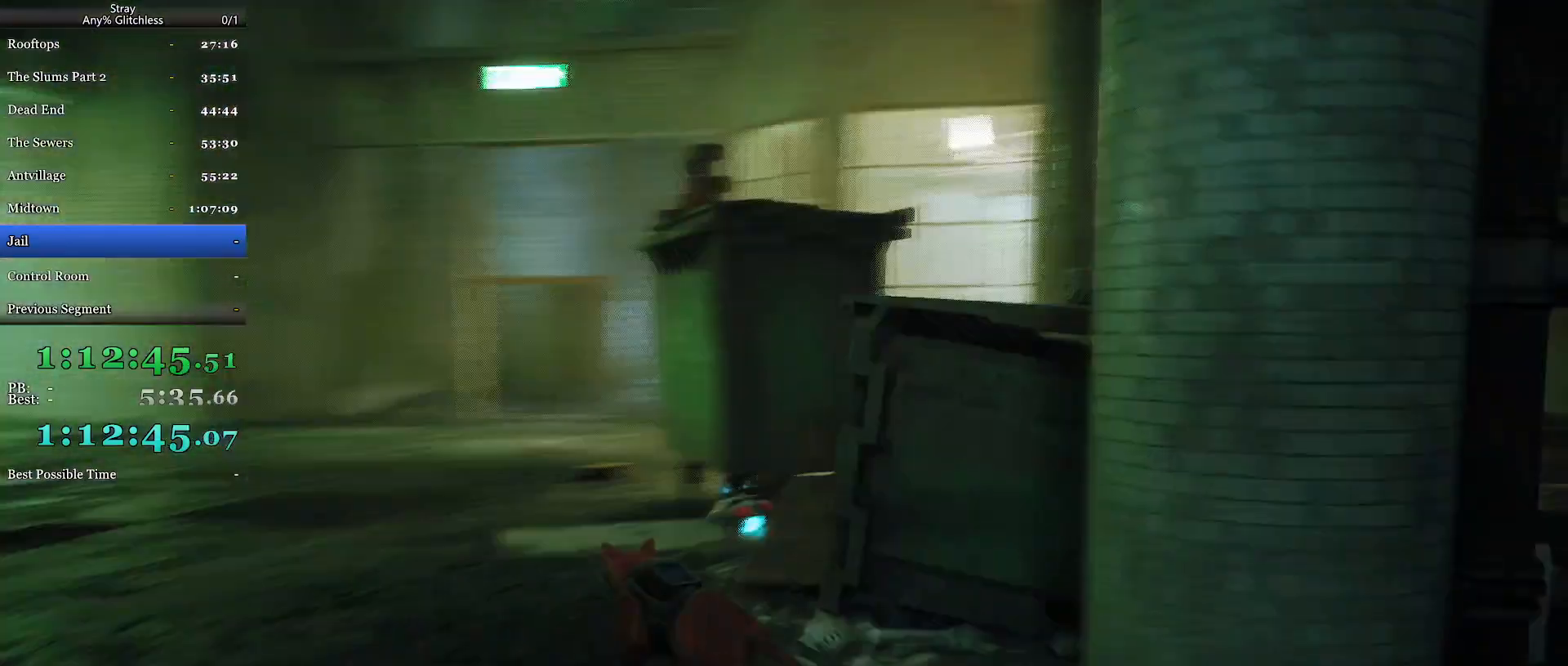
{"keys": ["shift", "w"], "mouse": [], "events": [[200, "d", "down"], [300, "shift", "up"], [367, "d", "up"], [367, "shift", "down"]]}
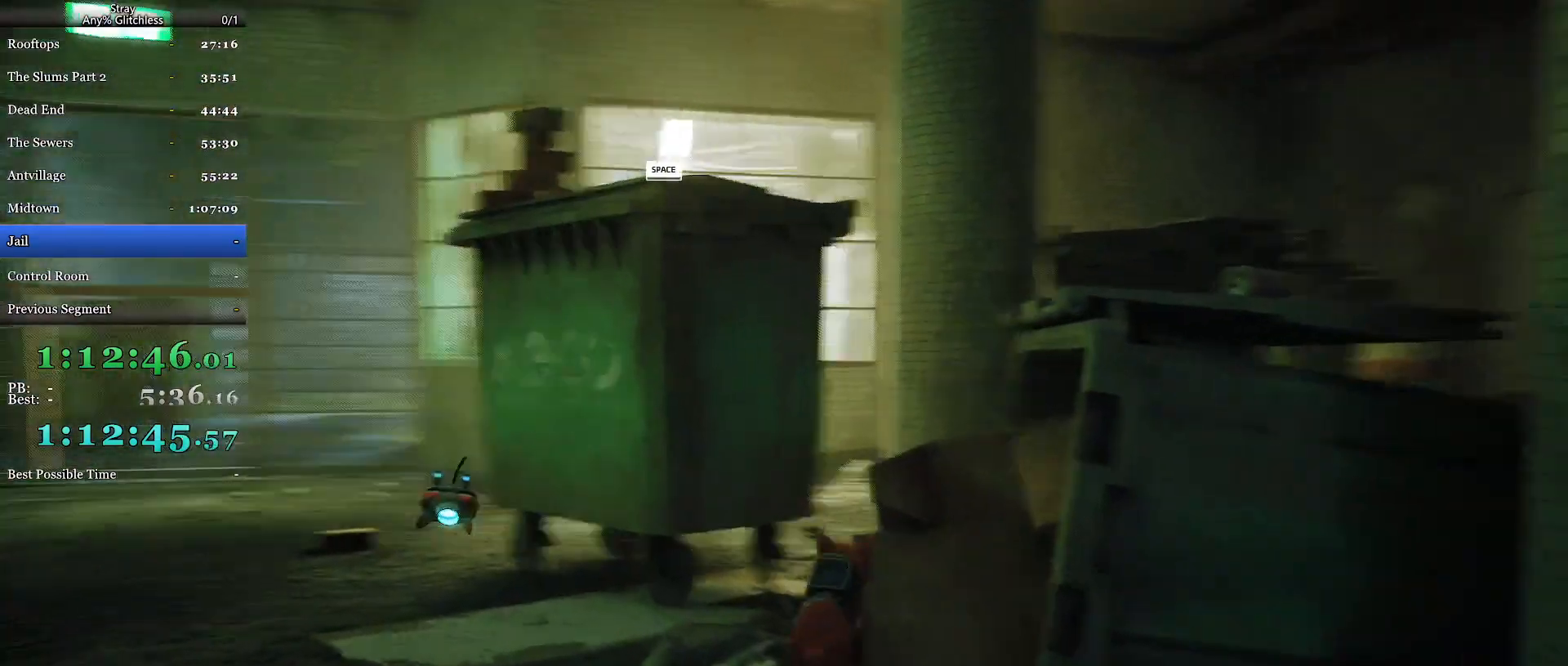
{"keys": ["a", "w"], "mouse": [], "events": [[34, "shift", "up"], [34, "space", "down"], [167, "space", "up"], [267, "space", "down"], [300, "space", "up"], [467, "a", "down"]]}
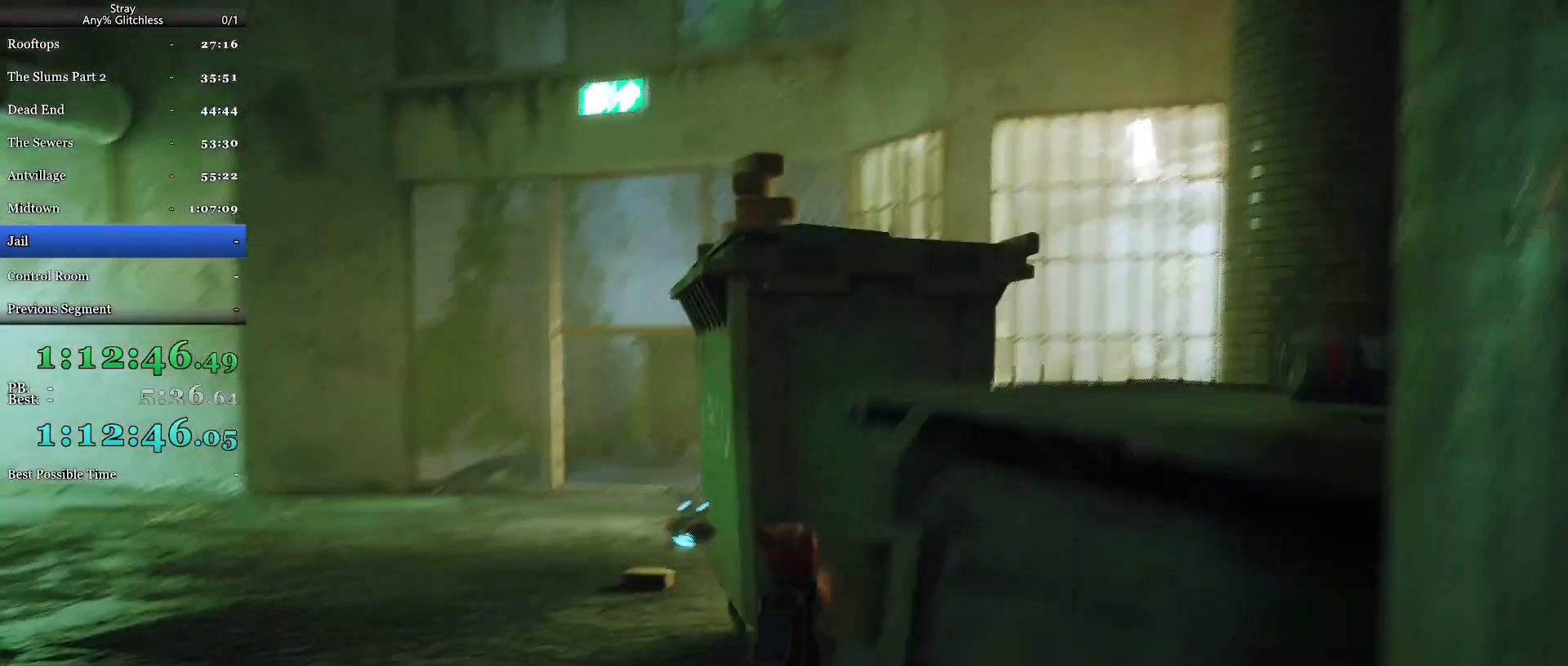
{"keys": ["shift", "w"], "mouse": [], "events": [[100, "a", "up"], [400, "shift", "down"]]}
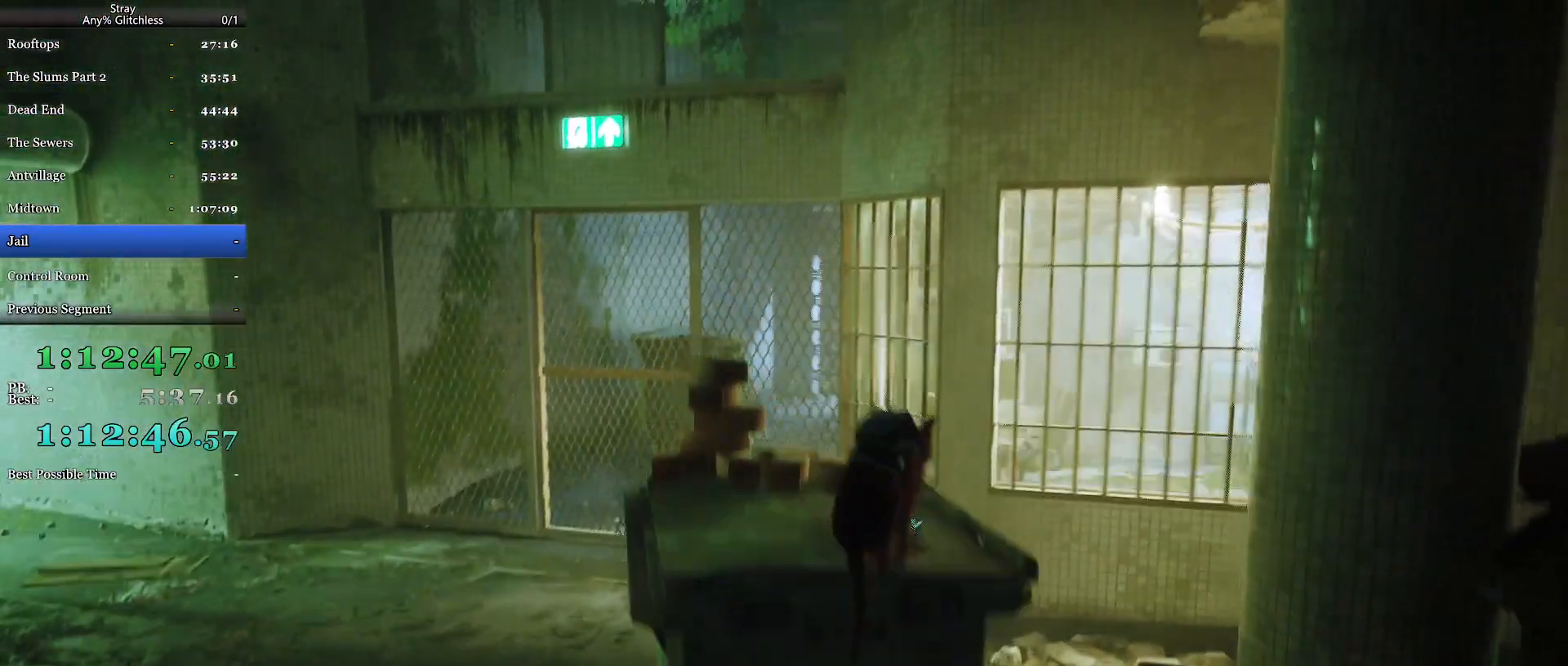
{"keys": ["a", "shift"], "mouse": [], "events": [[67, "a", "down"], [167, "mouse_wheel", "down"], [367, "w", "up"], [467, "mouse_wheel", "up"]]}
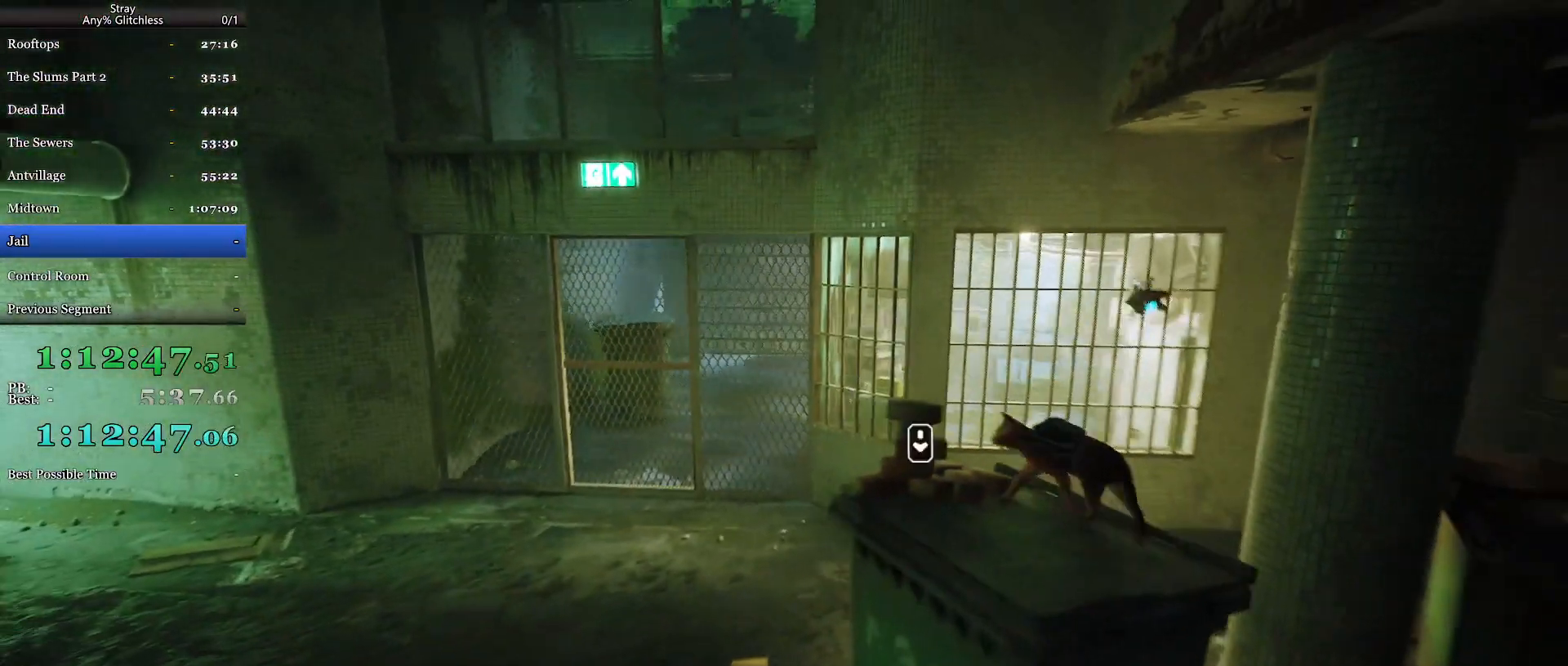
{"keys": ["a", "shift"], "mouse": ["wheel"], "events": [[67, "mouse_wheel", "down"]]}
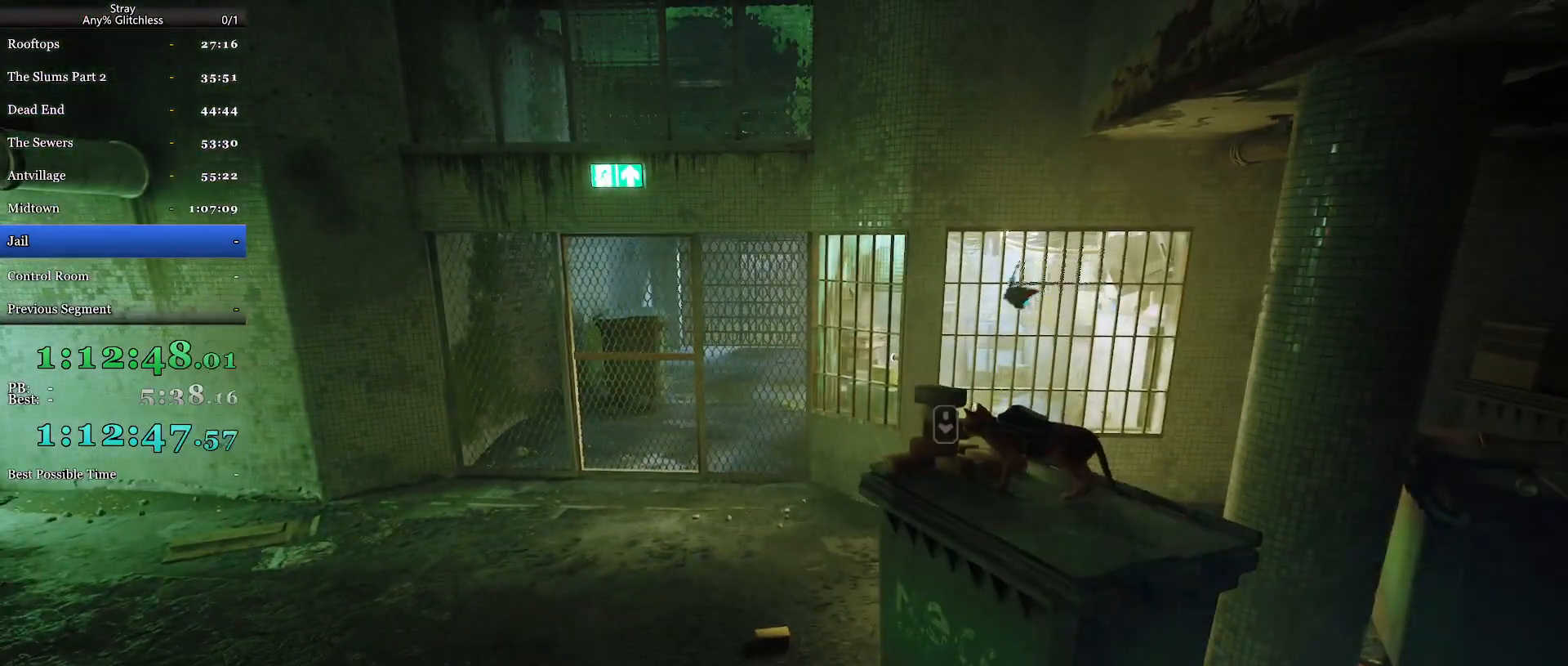
{"keys": ["a", "s", "shift"], "mouse": ["wheel"], "events": [[100, "space", "down"], [134, "s", "down"], [234, "space", "up"], [367, "space", "down"], [467, "space", "up"]]}
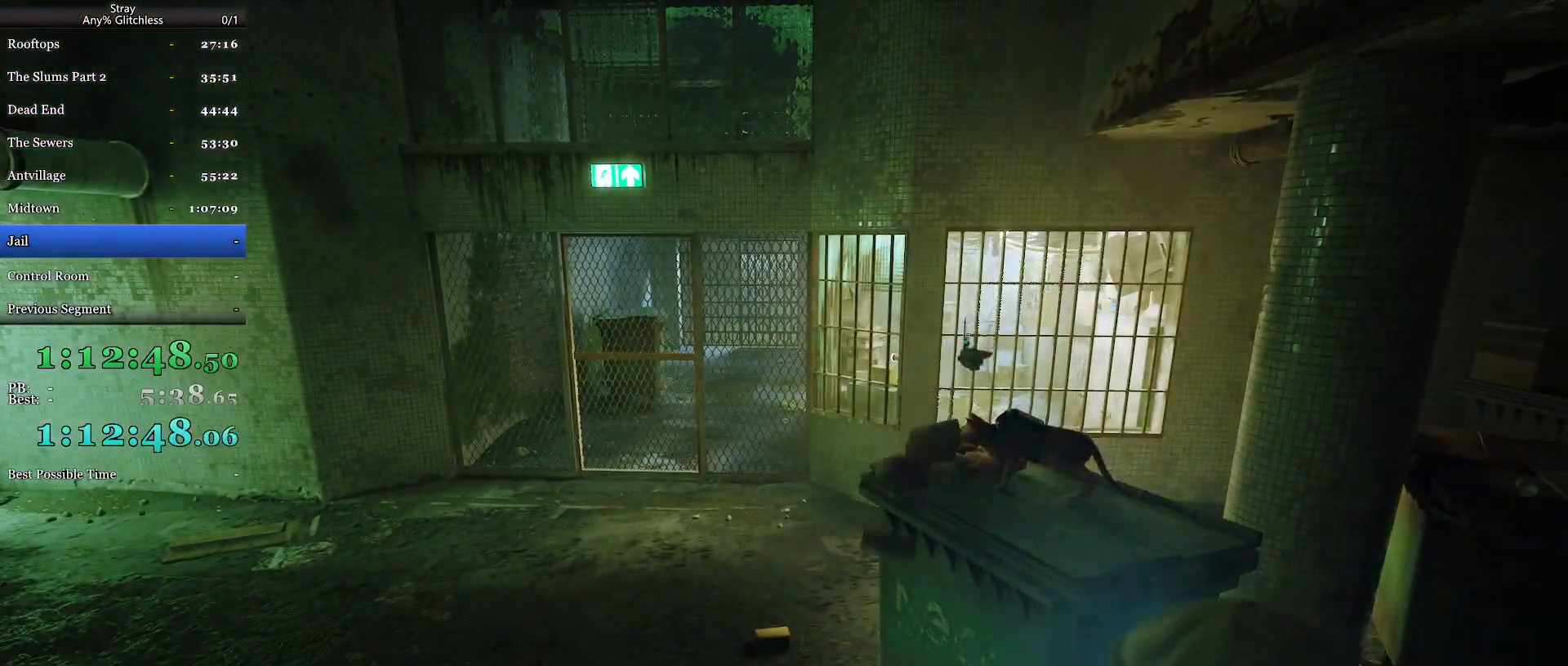
{"keys": ["a", "s", "shift", "space"], "mouse": [], "events": [[67, "space", "down"], [134, "mouse_wheel", "up"], [167, "space", "up"], [267, "space", "down"], [367, "space", "up"], [467, "space", "down"]]}
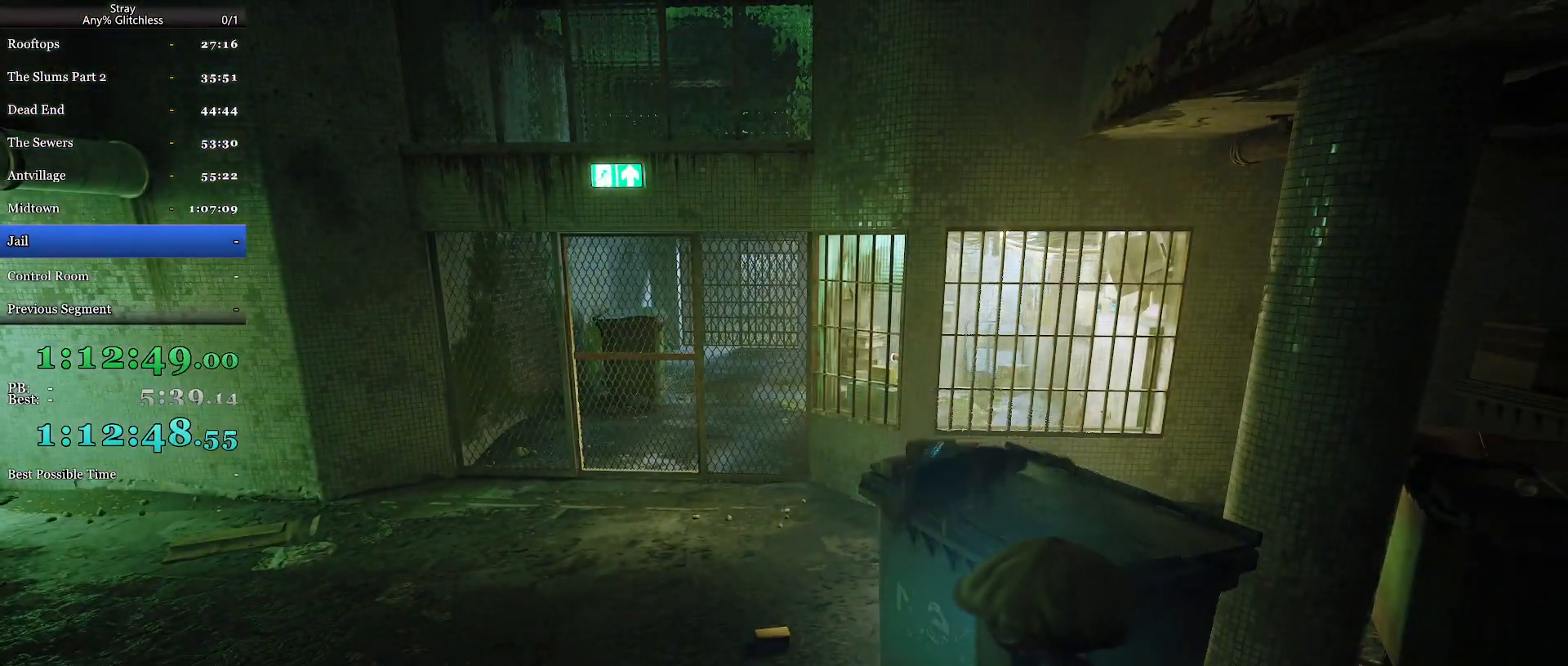
{"keys": ["a", "shift"], "mouse": [], "events": [[100, "space", "up"], [334, "s", "up"]]}
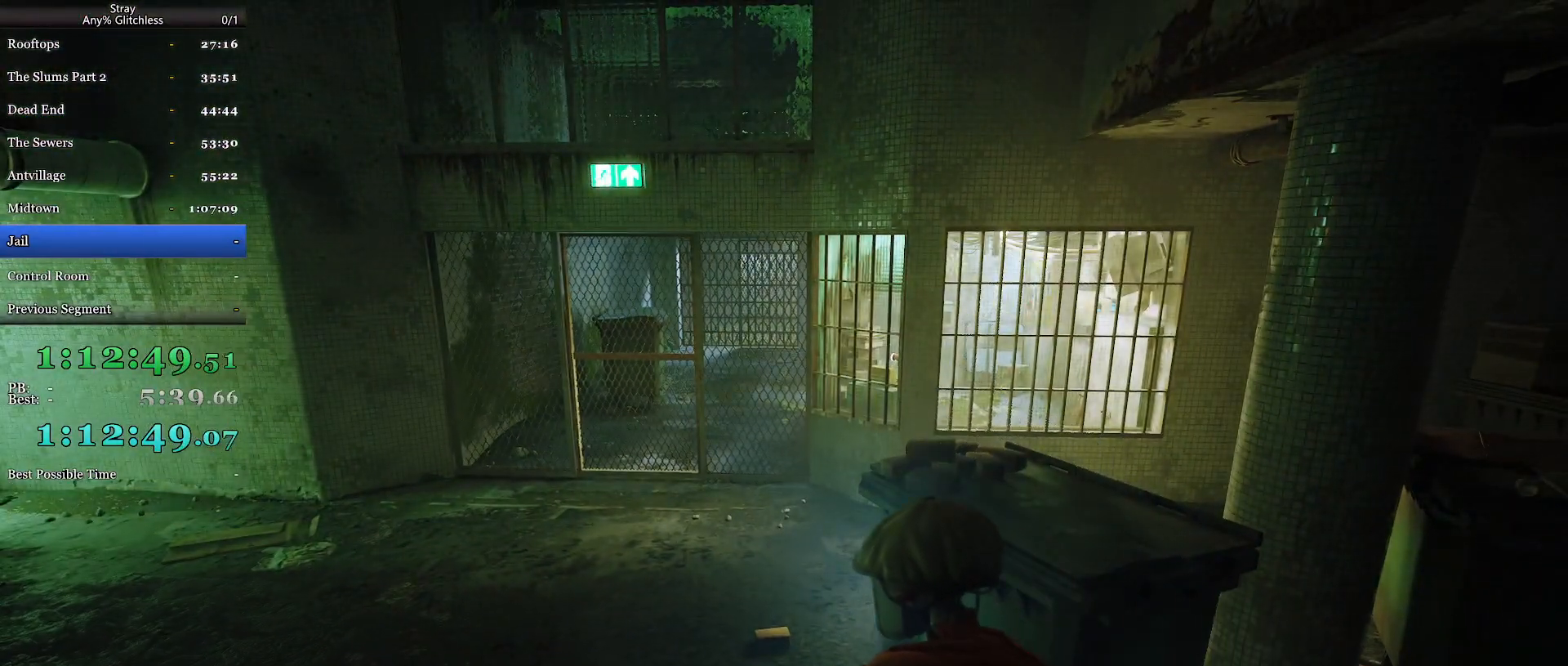
{"keys": ["a", "shift"], "mouse": [], "events": []}
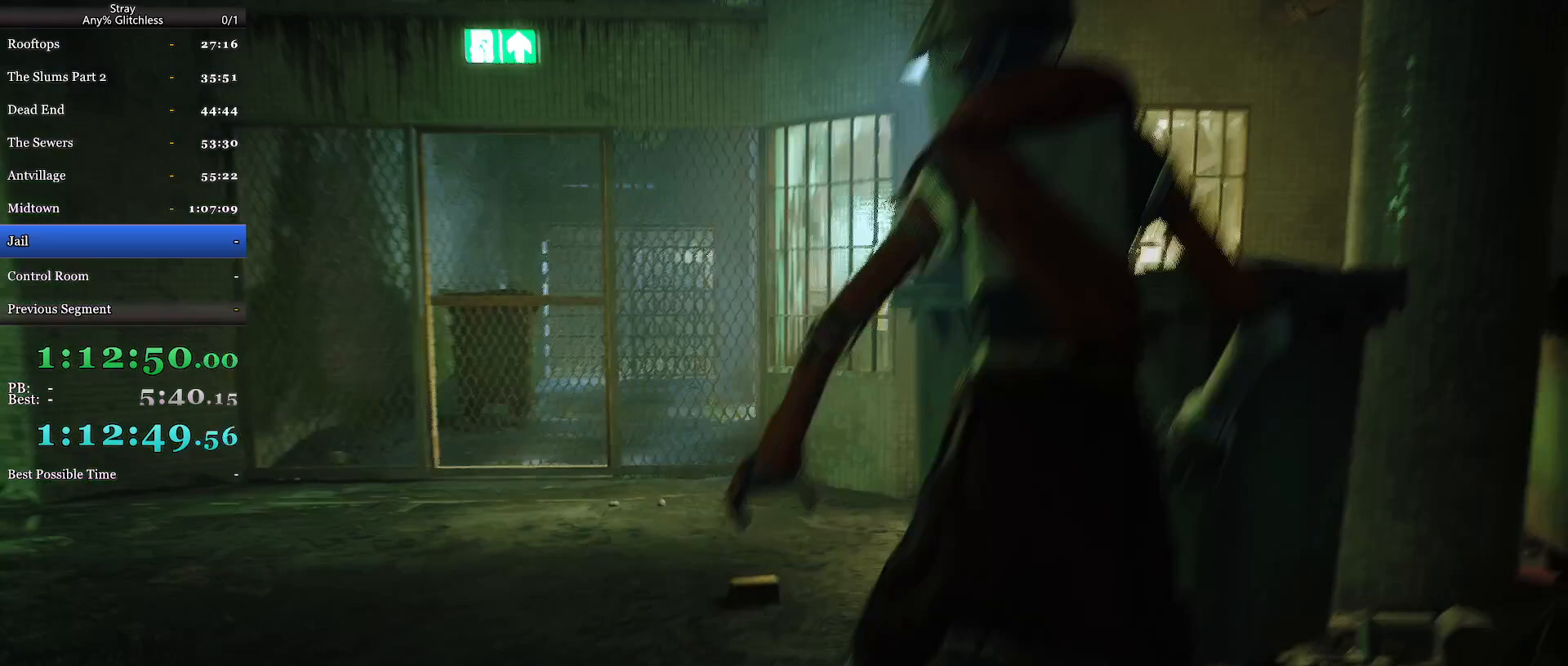
{"keys": [], "mouse": [], "events": [[100, "a", "up"], [100, "shift", "up"]]}
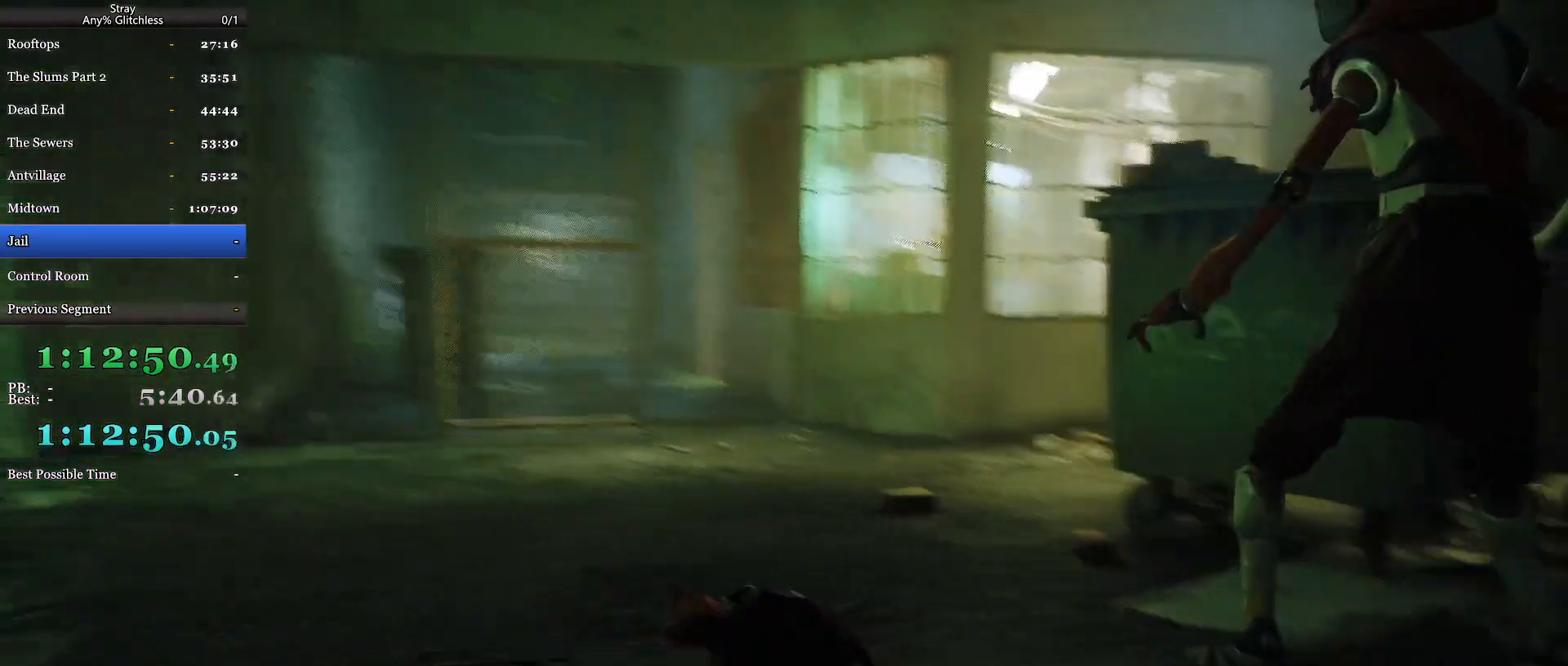
{"keys": [], "mouse": [], "events": []}
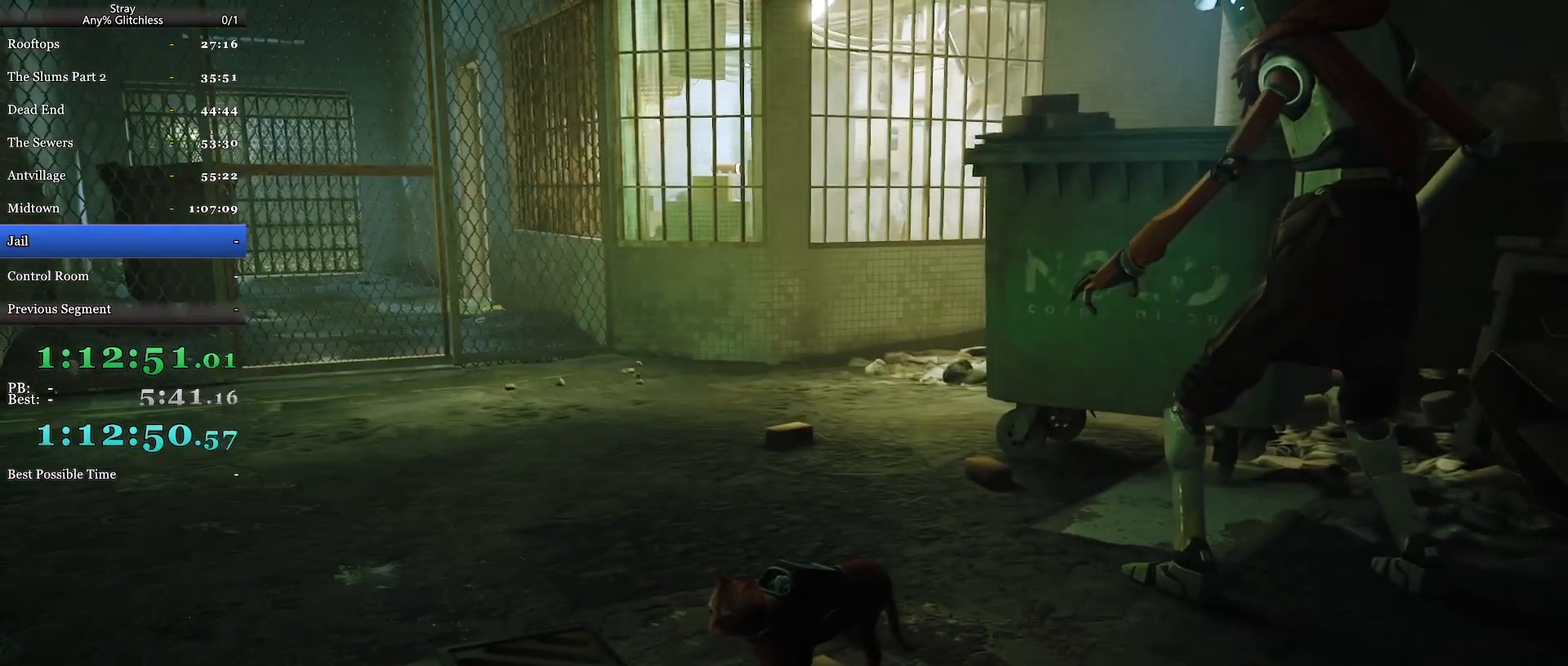
{"keys": ["a", "s"], "mouse": [], "events": [[367, "s", "down"], [434, "a", "down"]]}